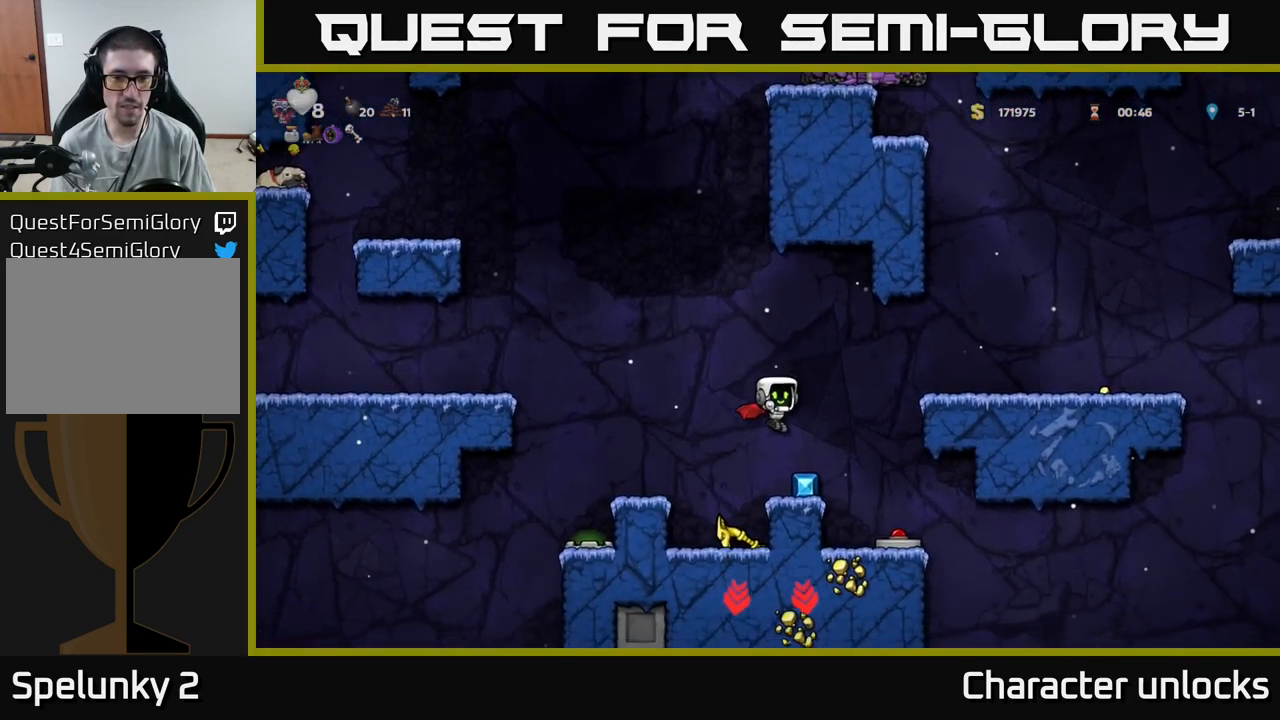
Gameplay with a controller (Xbox layout); each line is a JSON object with the inputs held at the frame after it. "events" lists button and stick changes between this image and that frame as [ms after this image, input, new state], when the widget could be followed in between. Not read: left_stick right_stick.
{"buttons": ["DPAD_RIGHT"], "events": [[134, "DPAD_LEFT", "down"], [267, "DPAD_LEFT", "up"], [467, "DPAD_RIGHT", "down"]]}
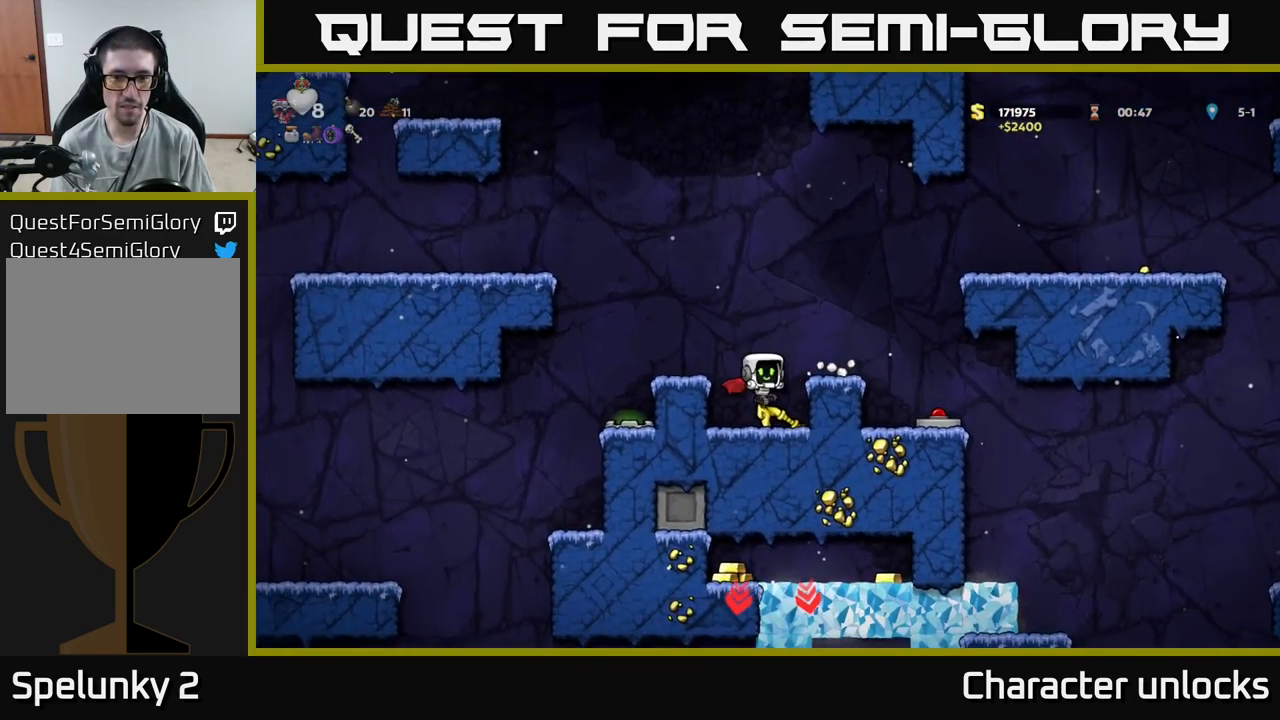
{"buttons": ["A"], "events": [[50, "DPAD_RIGHT", "up"], [84, "DPAD_DOWN", "down"], [200, "X", "down"], [300, "X", "up"], [367, "DPAD_DOWN", "up"], [384, "A", "down"]]}
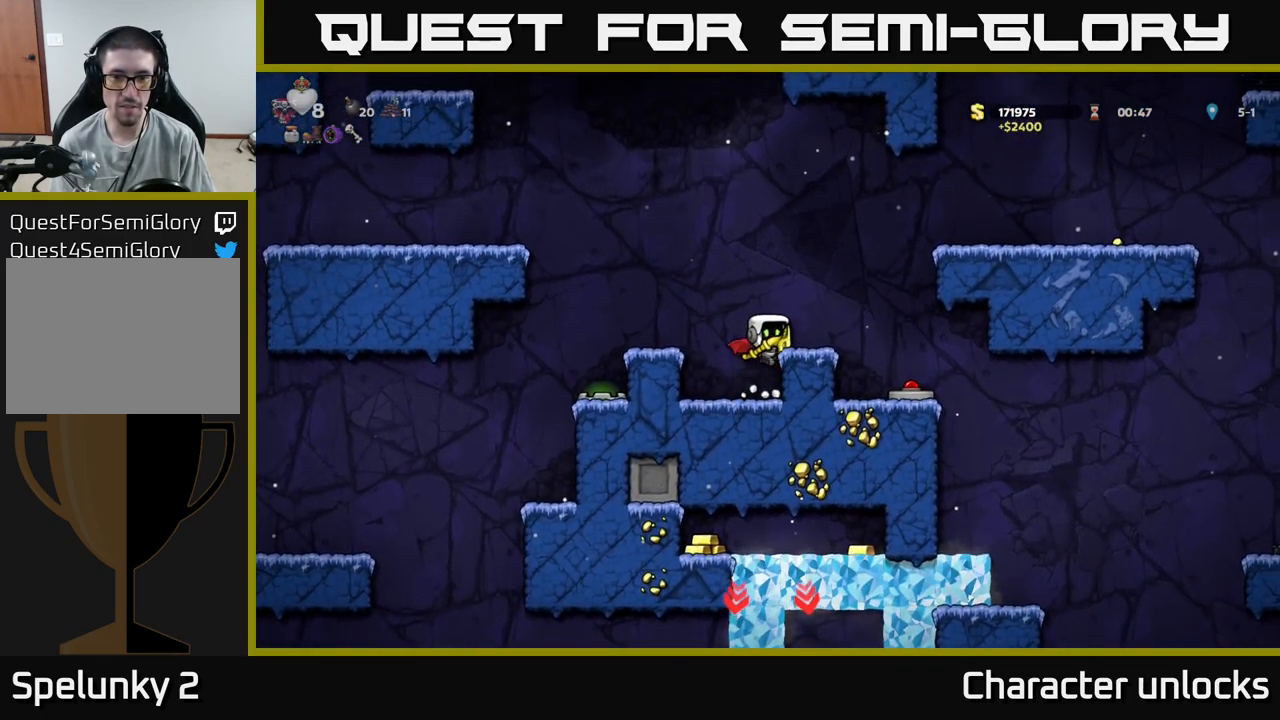
{"buttons": ["DPAD_RIGHT"], "events": [[34, "A", "up"], [50, "DPAD_RIGHT", "down"], [150, "DPAD_RIGHT", "up"], [367, "A", "down"], [367, "DPAD_RIGHT", "down"], [484, "A", "up"]]}
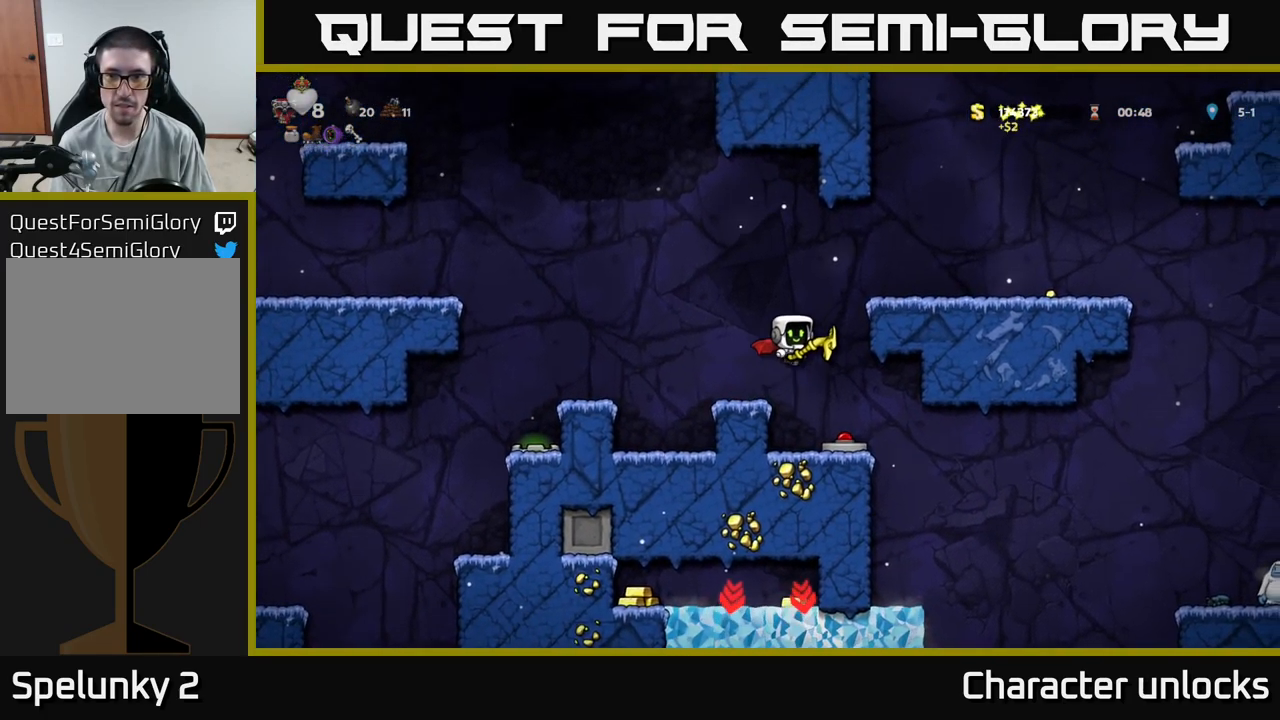
{"buttons": [], "events": [[50, "A", "down"], [200, "A", "up"], [334, "DPAD_RIGHT", "up"]]}
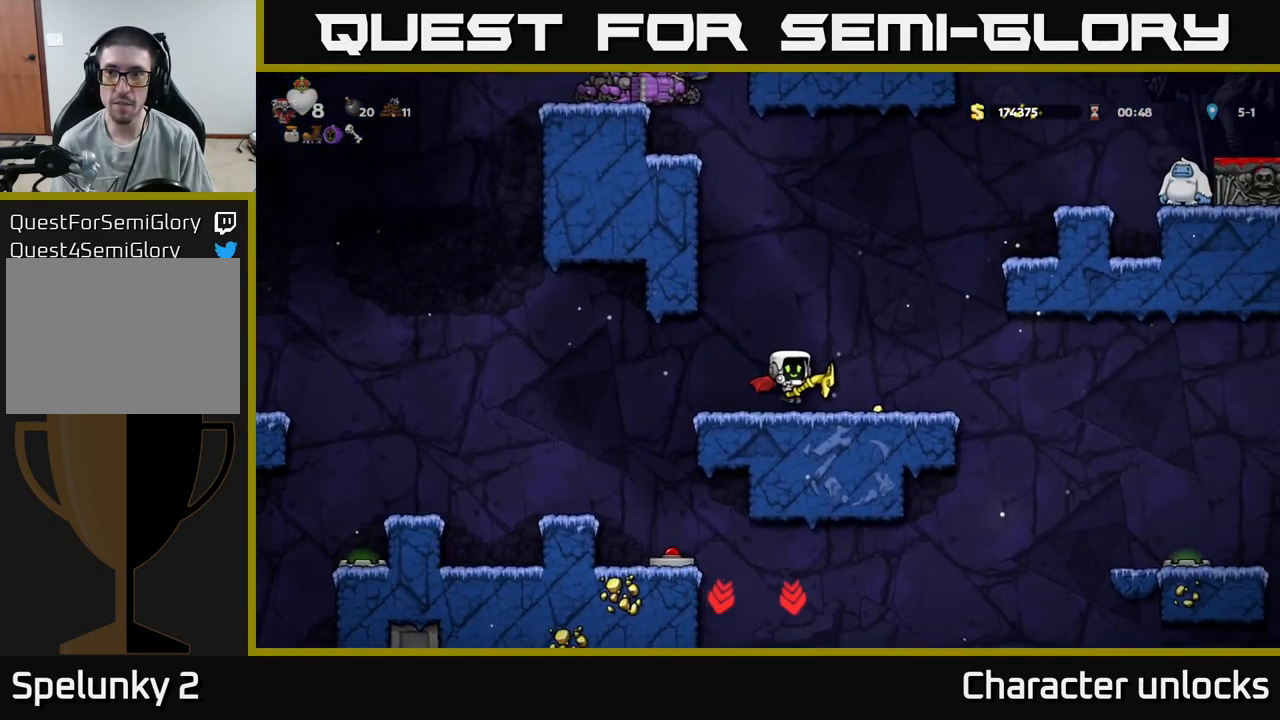
{"buttons": ["A"], "events": [[17, "DPAD_RIGHT", "down"], [134, "DPAD_RIGHT", "up"], [267, "A", "down"], [400, "A", "up"], [484, "A", "down"]]}
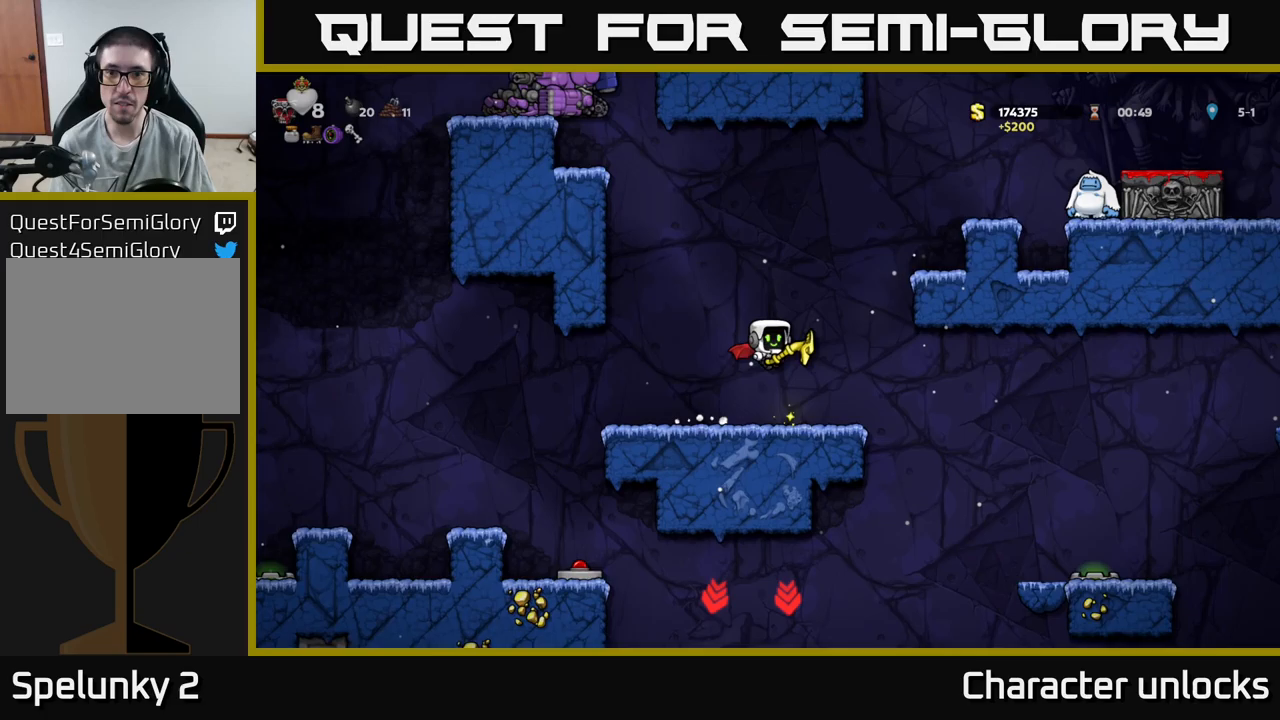
{"buttons": ["DPAD_LEFT"], "events": [[50, "A", "up"], [233, "A", "down"], [350, "X", "down"], [383, "A", "up"], [400, "X", "up"], [450, "DPAD_LEFT", "down"]]}
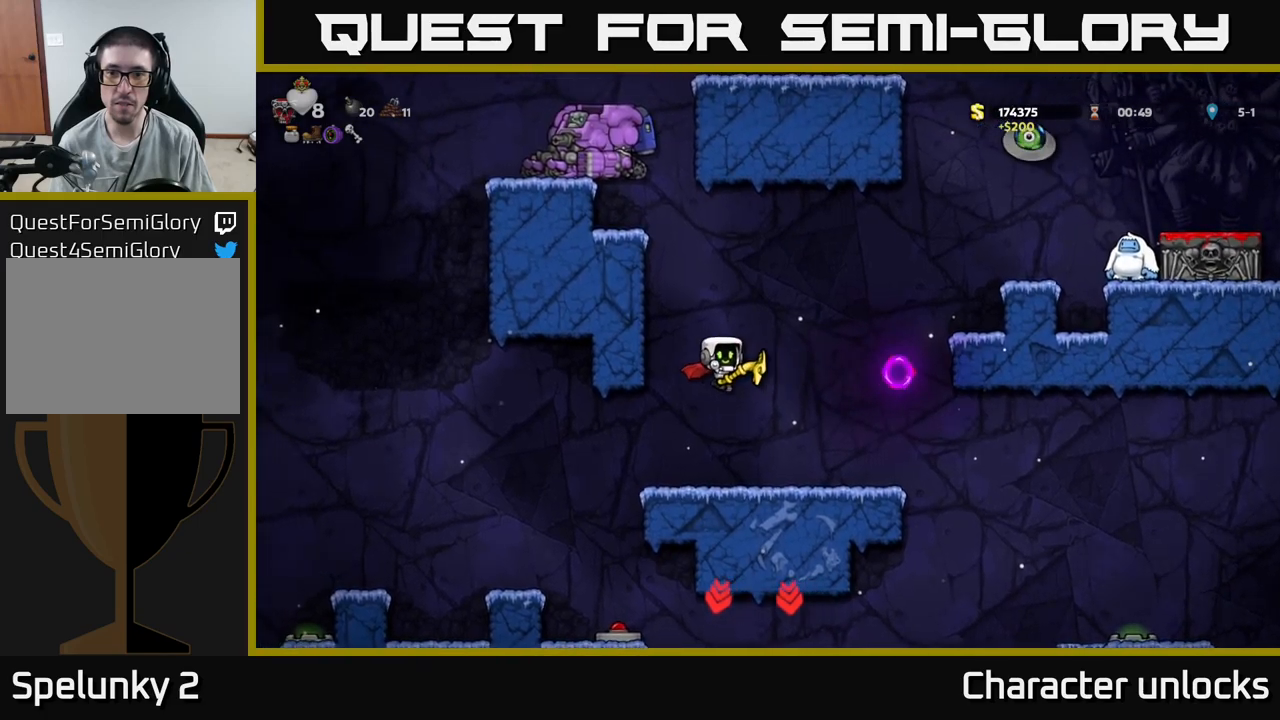
{"buttons": ["A", "DPAD_LEFT"], "events": [[117, "DPAD_LEFT", "up"], [433, "A", "down"], [433, "DPAD_LEFT", "down"]]}
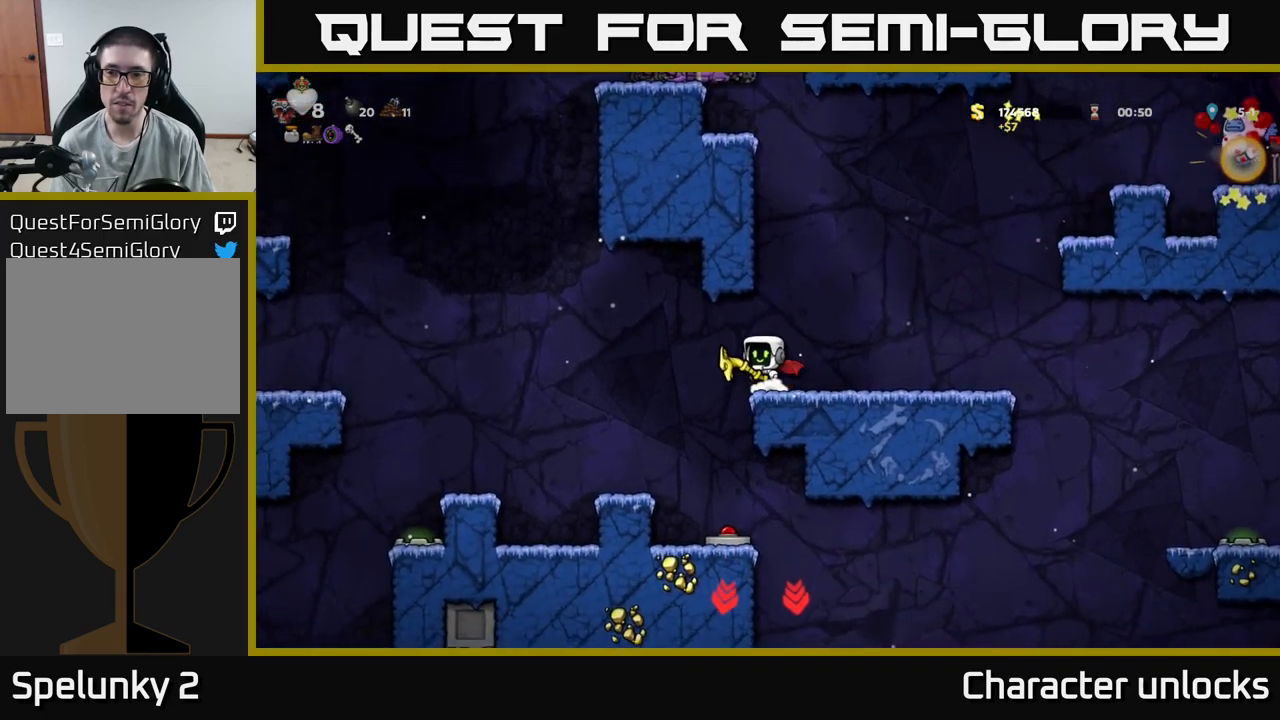
{"buttons": ["DPAD_RIGHT"], "events": [[100, "A", "up"], [333, "DPAD_LEFT", "up"], [467, "DPAD_RIGHT", "down"]]}
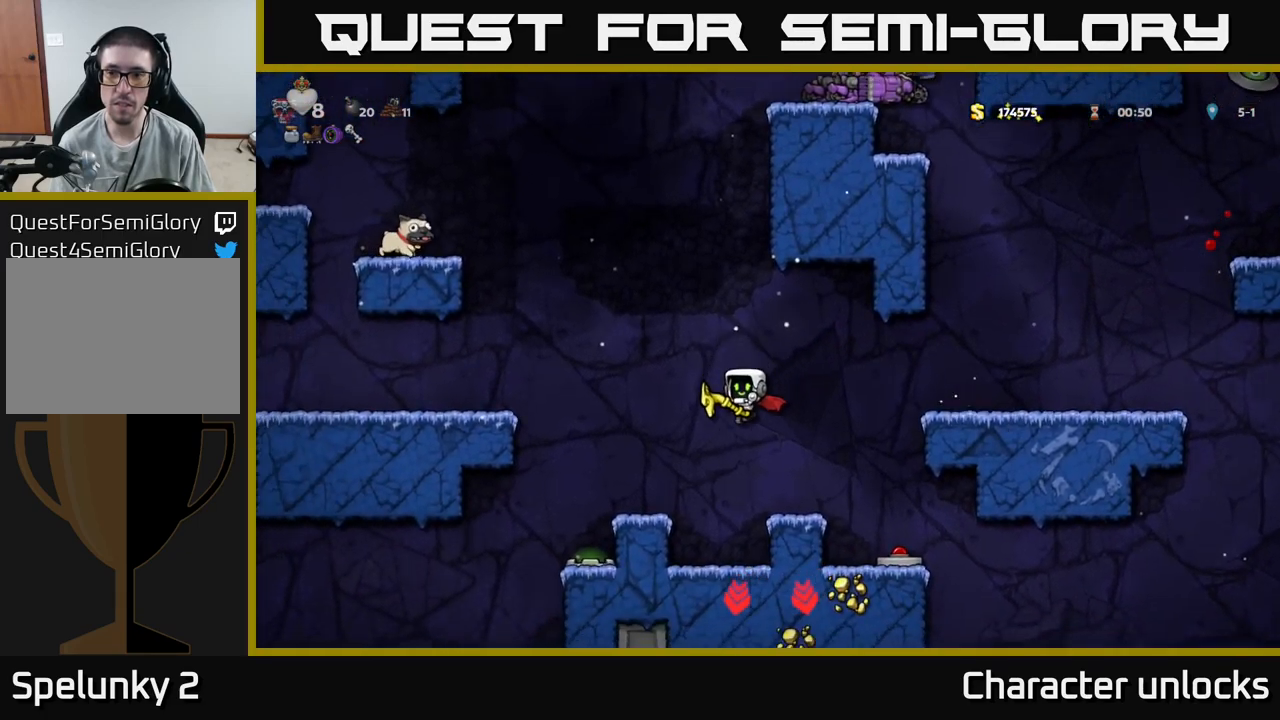
{"buttons": ["A"], "events": [[50, "DPAD_RIGHT", "up"], [483, "A", "down"]]}
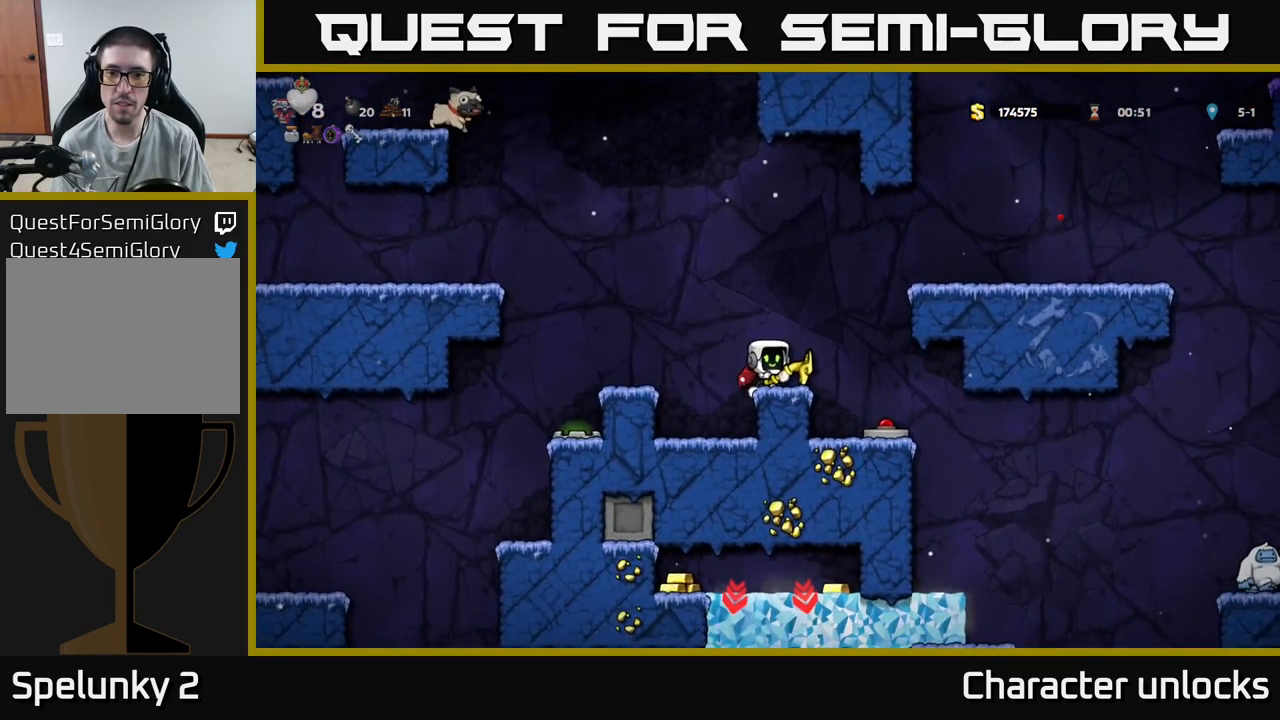
{"buttons": [], "events": [[83, "A", "up"], [83, "DPAD_RIGHT", "down"], [183, "A", "down"], [367, "A", "up"], [417, "DPAD_RIGHT", "up"]]}
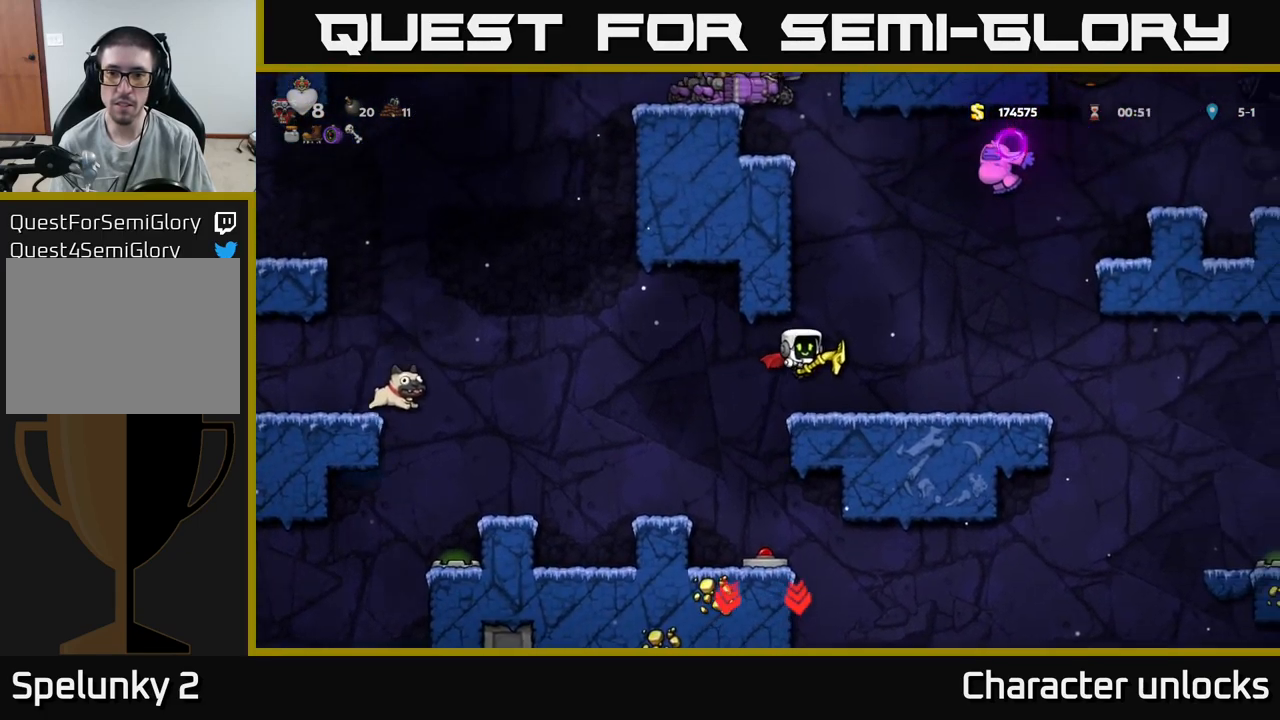
{"buttons": ["DPAD_LEFT"], "events": [[267, "DPAD_LEFT", "down"]]}
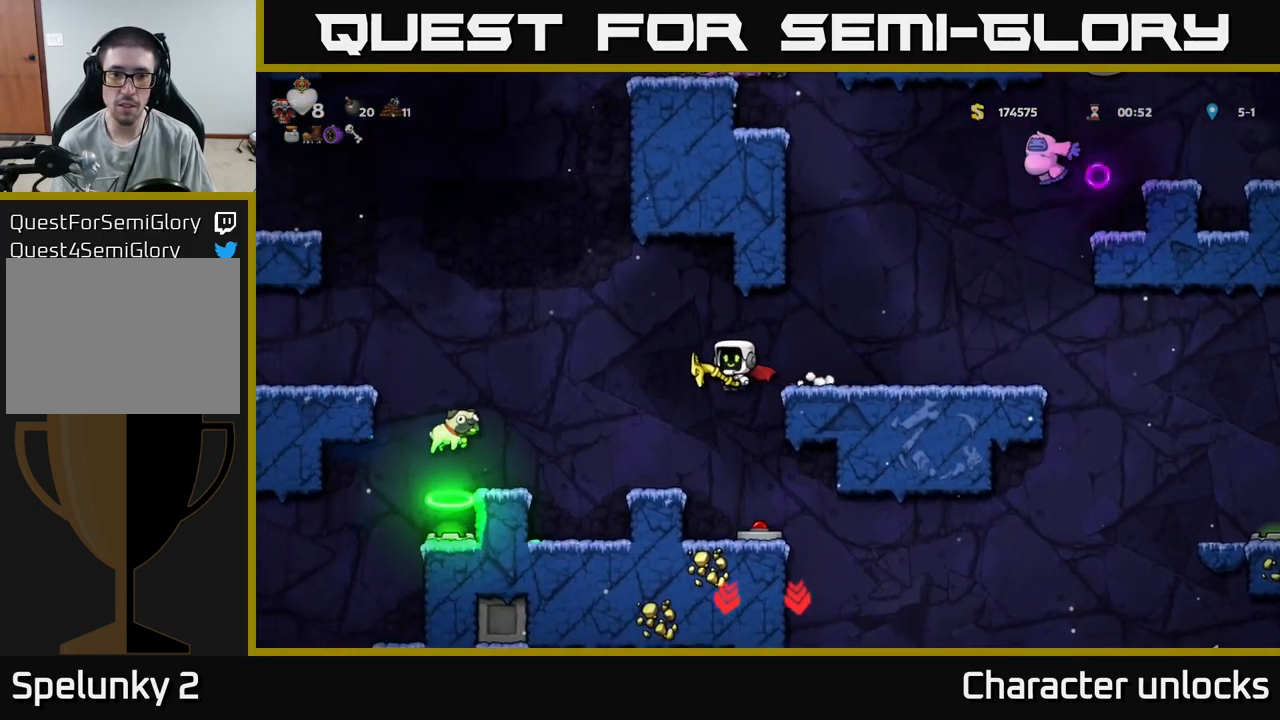
{"buttons": ["A"], "events": [[183, "DPAD_LEFT", "up"], [483, "A", "down"]]}
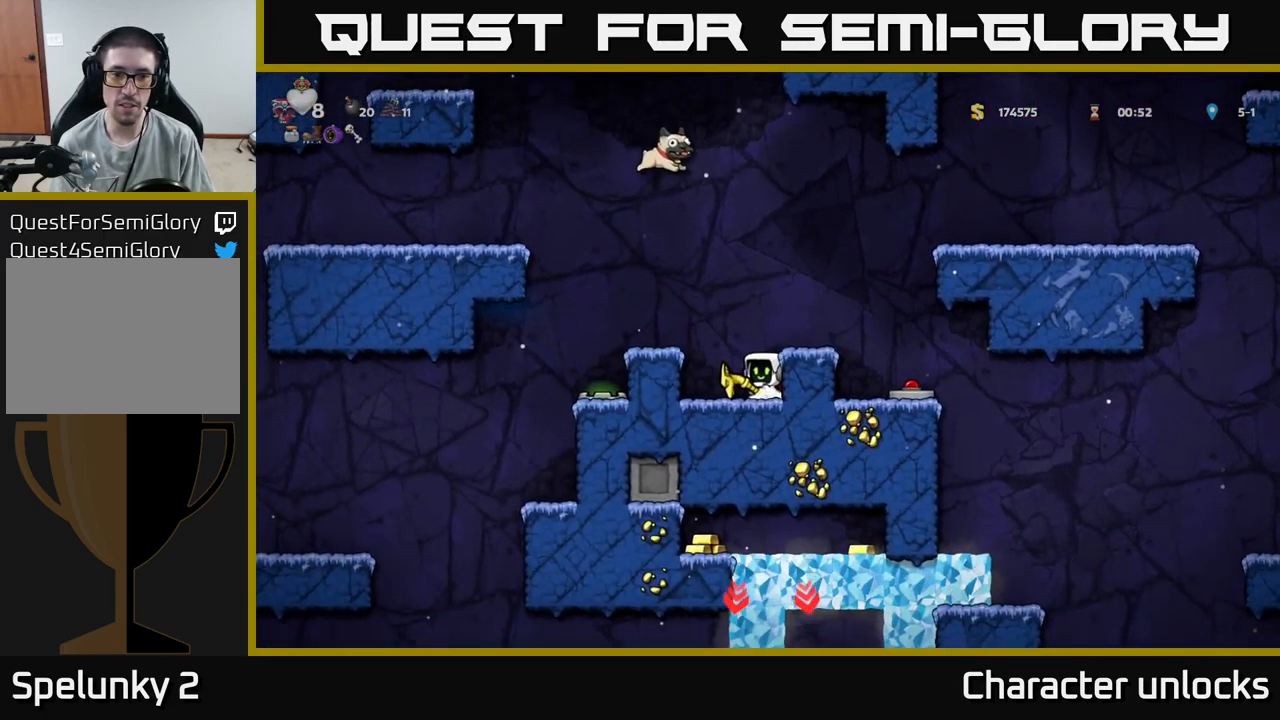
{"buttons": ["A", "DPAD_LEFT"], "events": [[150, "A", "up"], [150, "DPAD_RIGHT", "down"], [217, "A", "down"], [267, "DPAD_RIGHT", "up"], [367, "DPAD_LEFT", "down"]]}
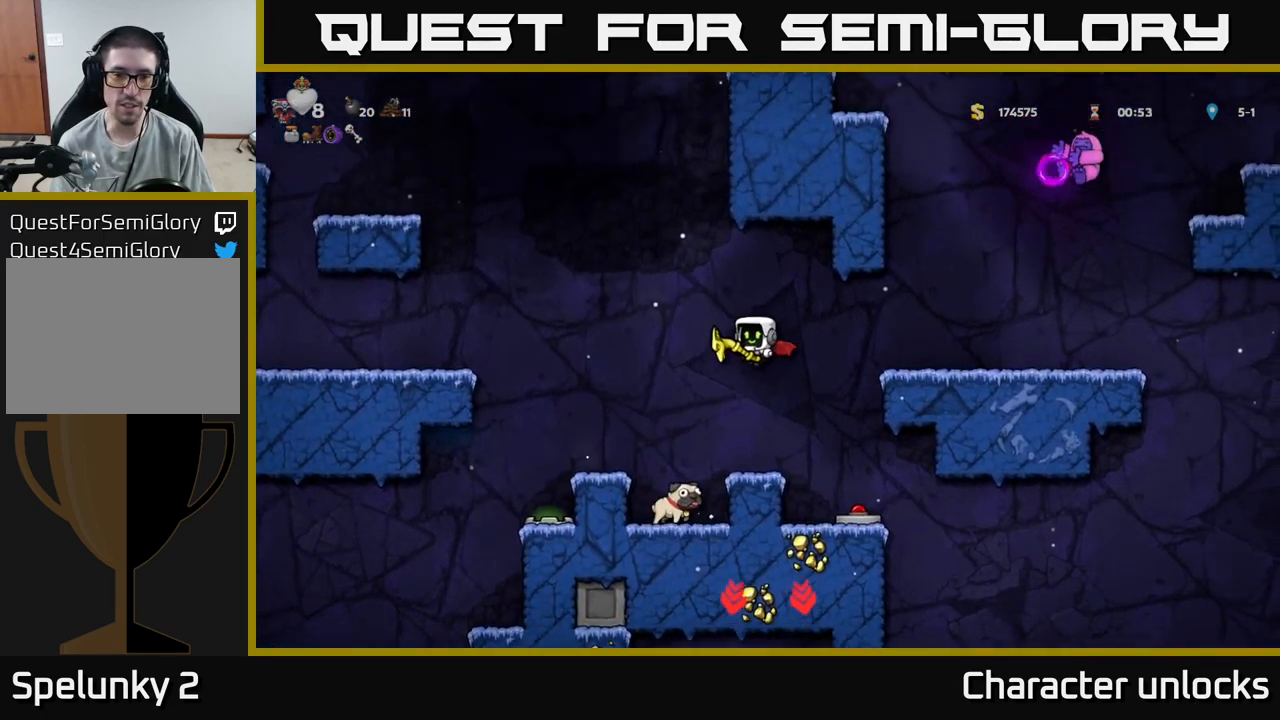
{"buttons": ["DPAD_LEFT"], "events": [[83, "A", "up"], [167, "DPAD_LEFT", "up"], [483, "DPAD_LEFT", "down"]]}
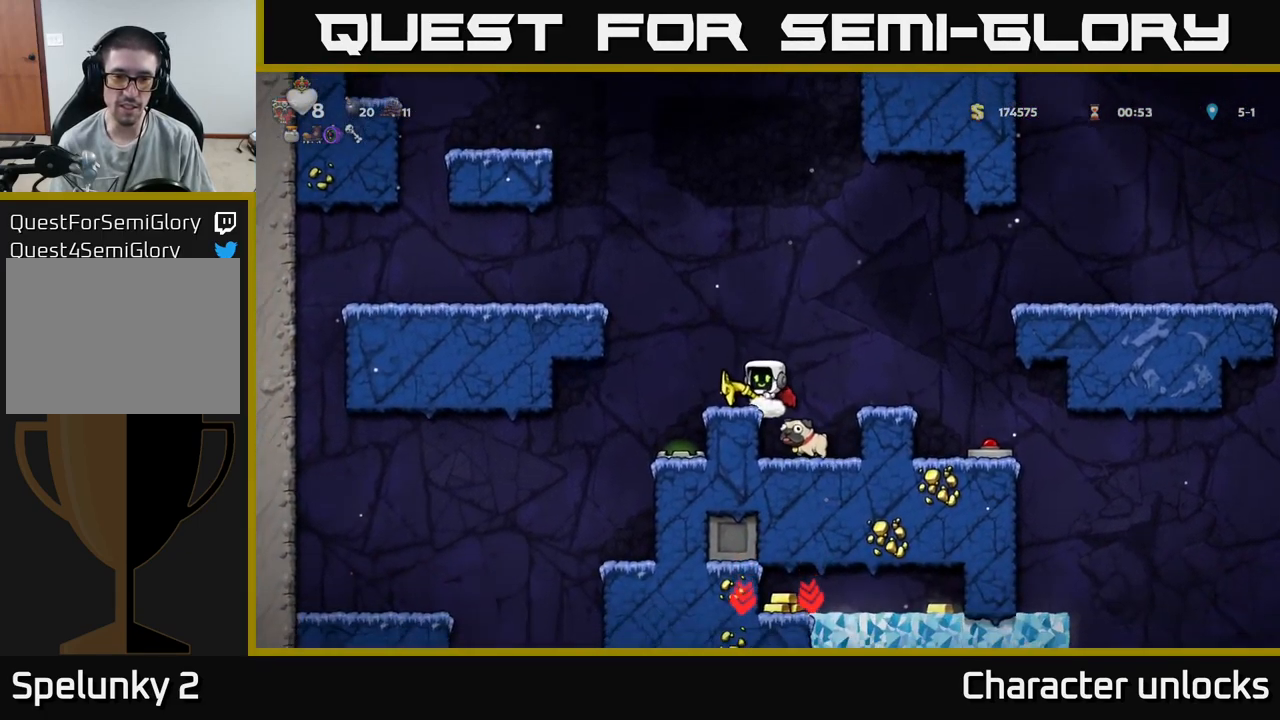
{"buttons": ["A"], "events": [[83, "A", "down"], [133, "DPAD_LEFT", "up"], [250, "A", "up"], [333, "A", "down"]]}
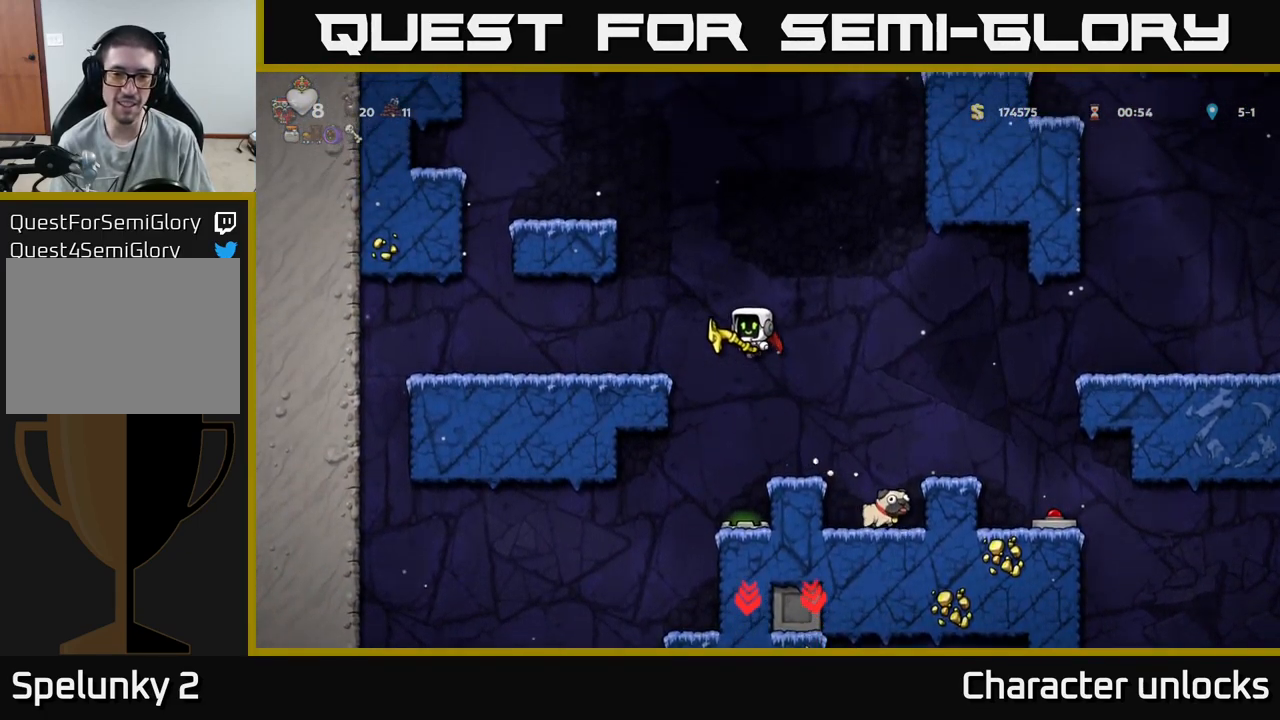
{"buttons": [], "events": [[199, "A", "up"], [199, "DPAD_RIGHT", "down"], [266, "DPAD_RIGHT", "up"]]}
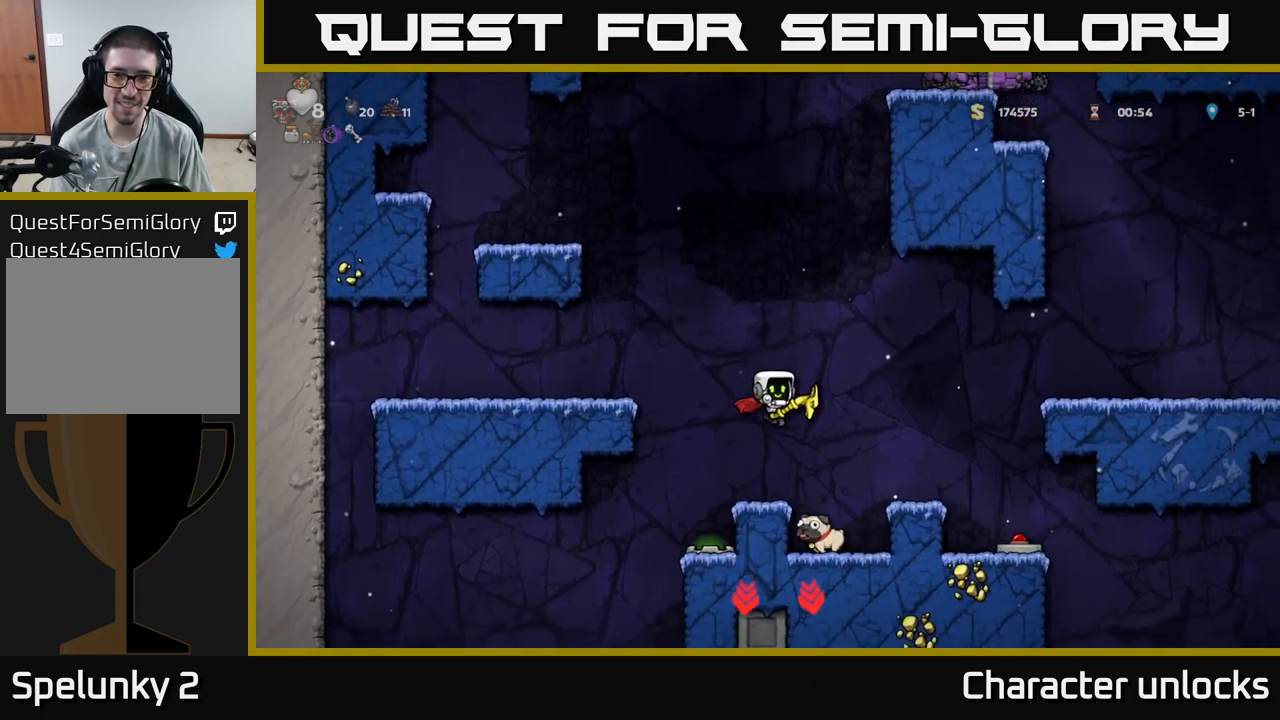
{"buttons": ["A", "DPAD_LEFT"], "events": [[250, "A", "down"], [300, "DPAD_LEFT", "down"], [317, "A", "up"], [400, "A", "down"]]}
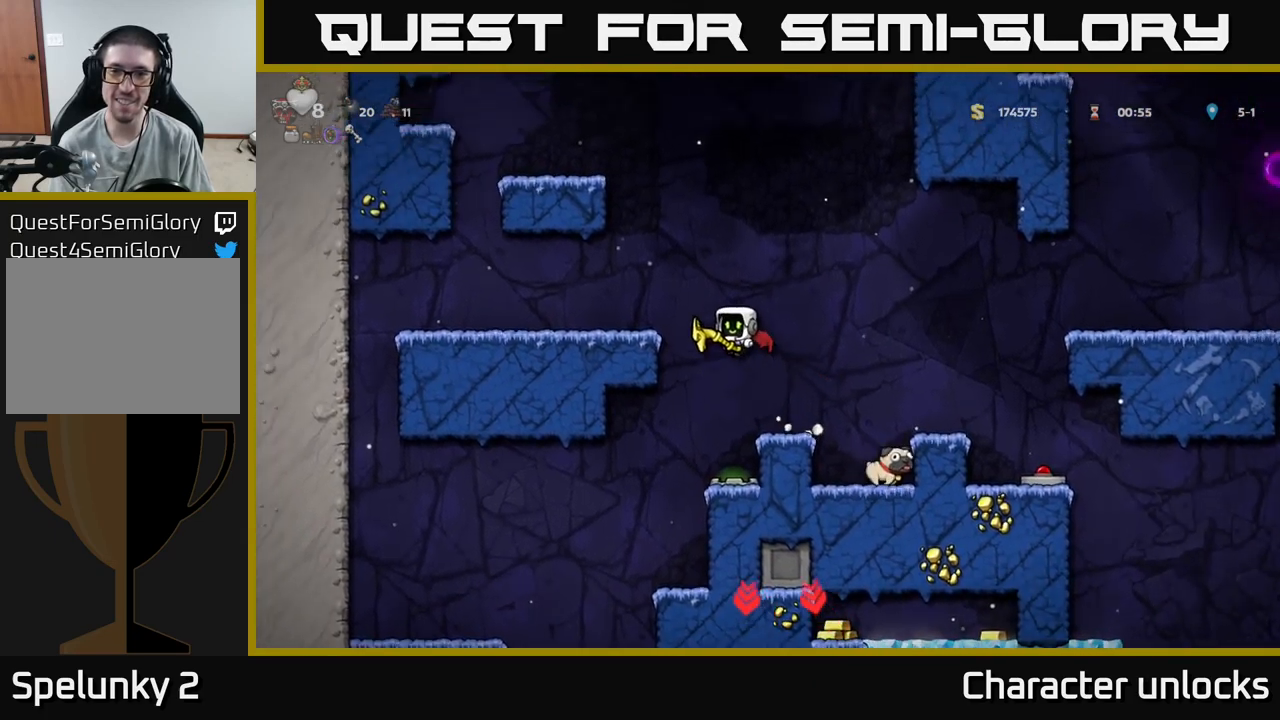
{"buttons": [], "events": [[117, "A", "up"], [217, "DPAD_LEFT", "up"], [367, "DPAD_RIGHT", "down"], [450, "DPAD_RIGHT", "up"]]}
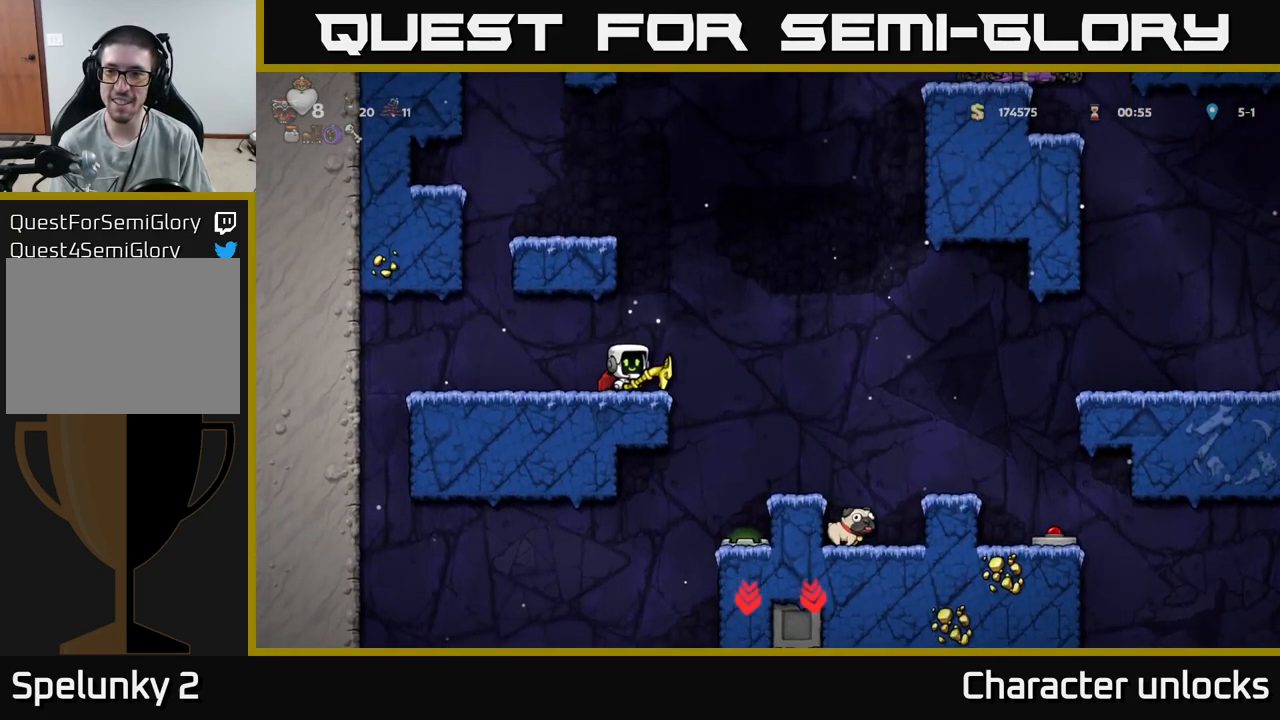
{"buttons": ["DPAD_RIGHT"], "events": [[150, "DPAD_RIGHT", "down"], [217, "A", "down"], [383, "A", "up"]]}
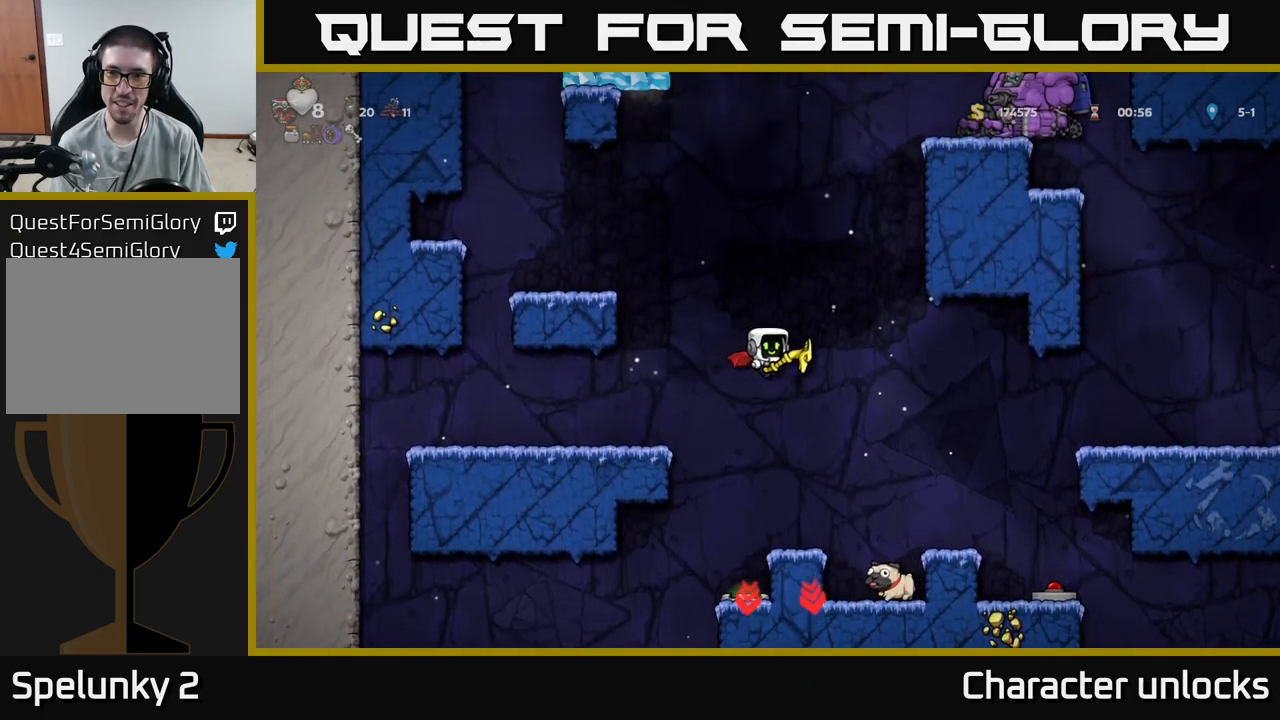
{"buttons": ["A"], "events": [[133, "DPAD_RIGHT", "up"], [500, "A", "down"]]}
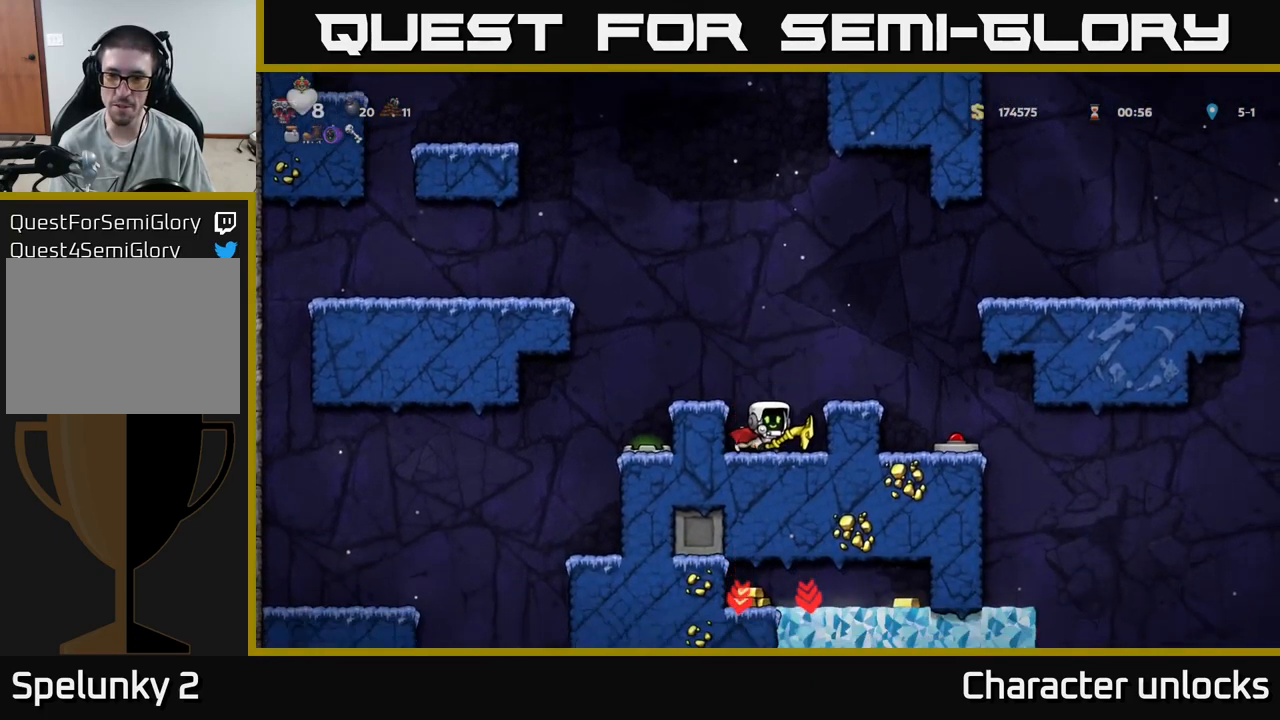
{"buttons": [], "events": [[167, "A", "up"], [183, "DPAD_RIGHT", "down"], [350, "DPAD_RIGHT", "up"]]}
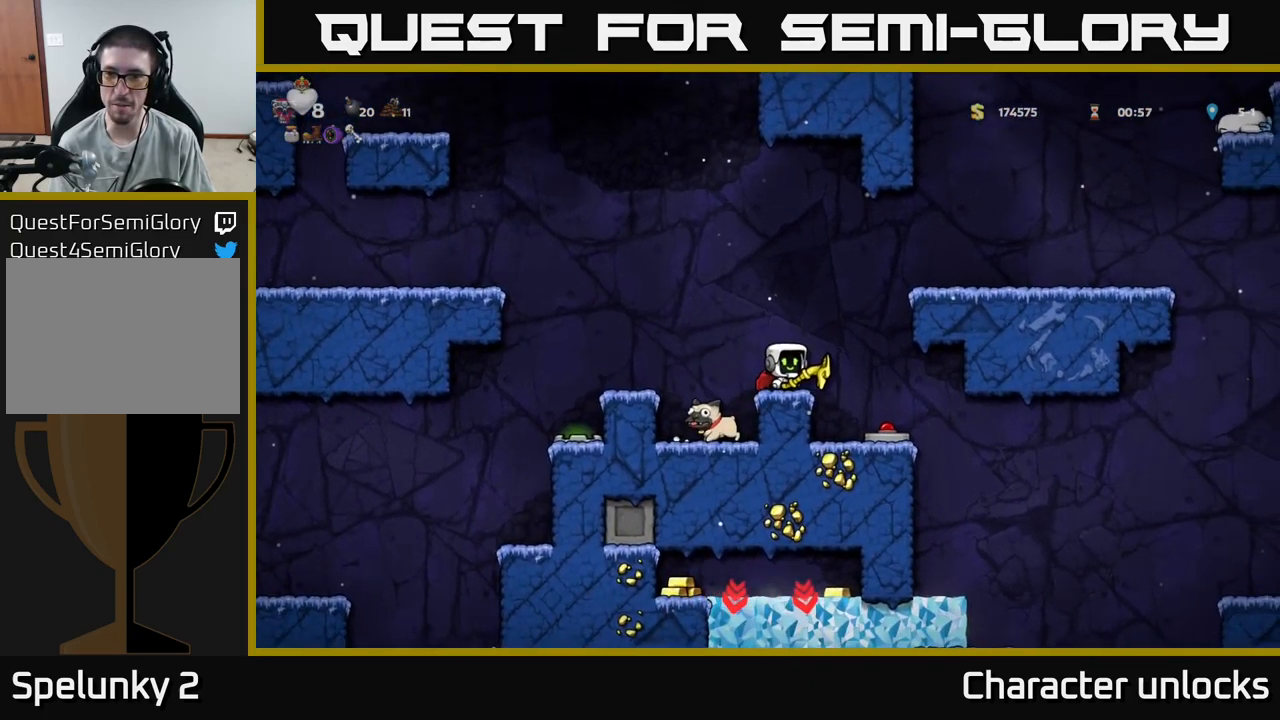
{"buttons": ["DPAD_RIGHT"], "events": [[100, "A", "down"], [150, "DPAD_RIGHT", "down"], [267, "A", "up"], [317, "A", "down"], [467, "A", "up"]]}
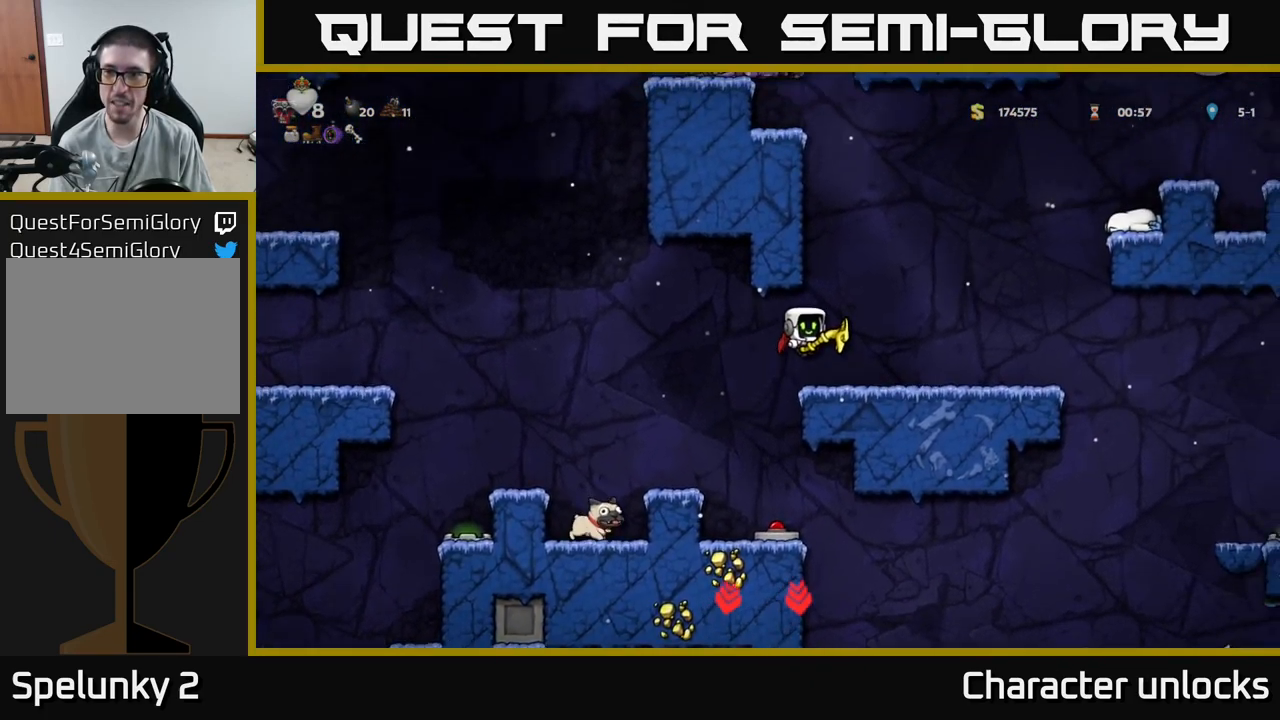
{"buttons": [], "events": [[100, "DPAD_RIGHT", "up"]]}
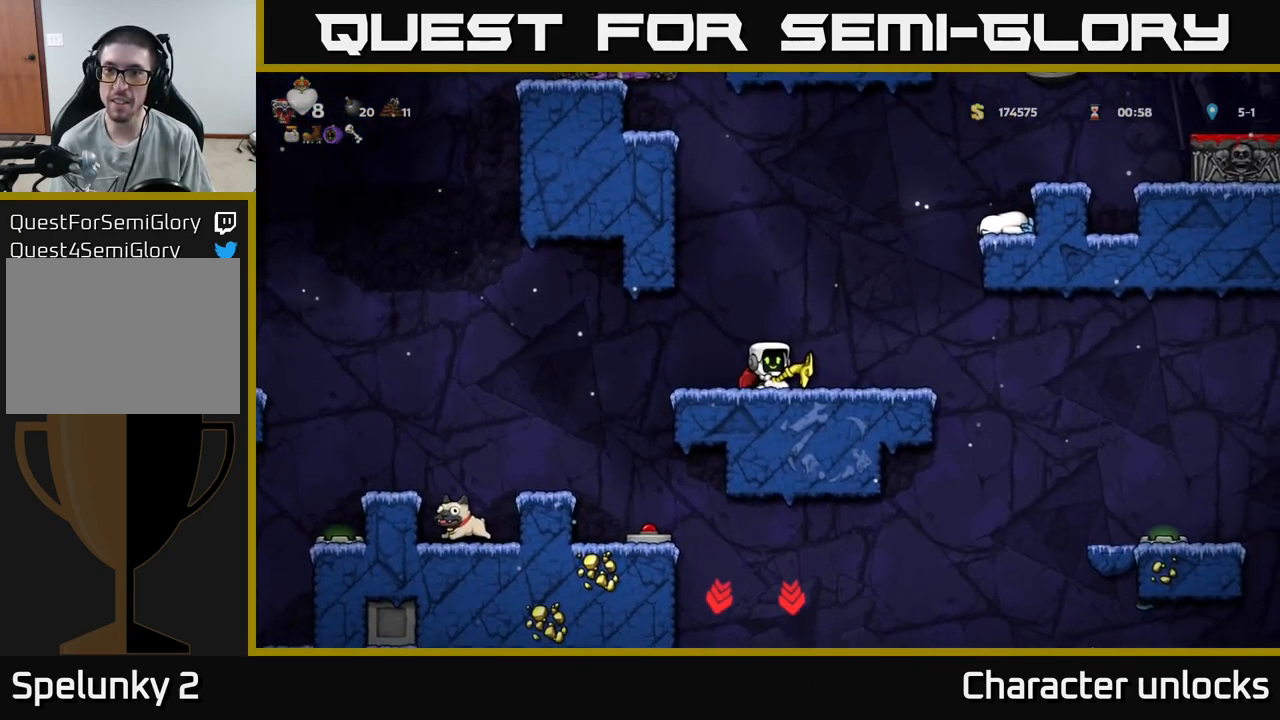
{"buttons": [], "events": []}
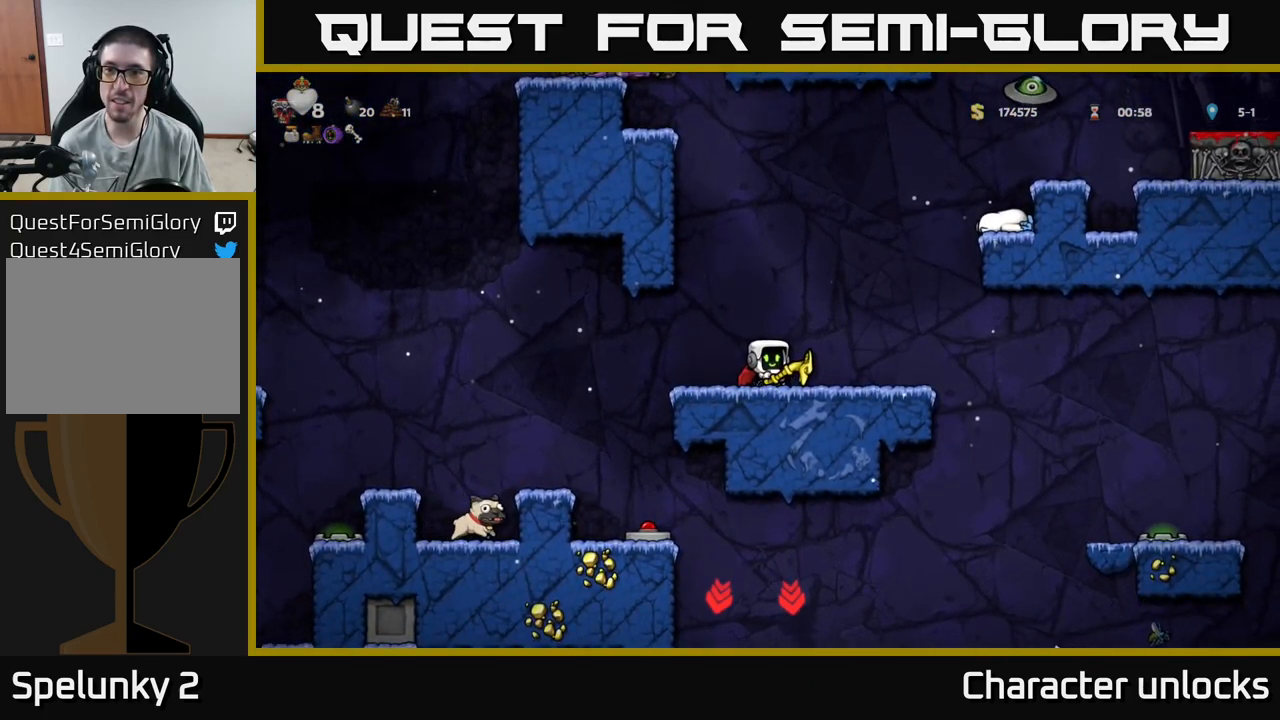
{"buttons": [], "events": []}
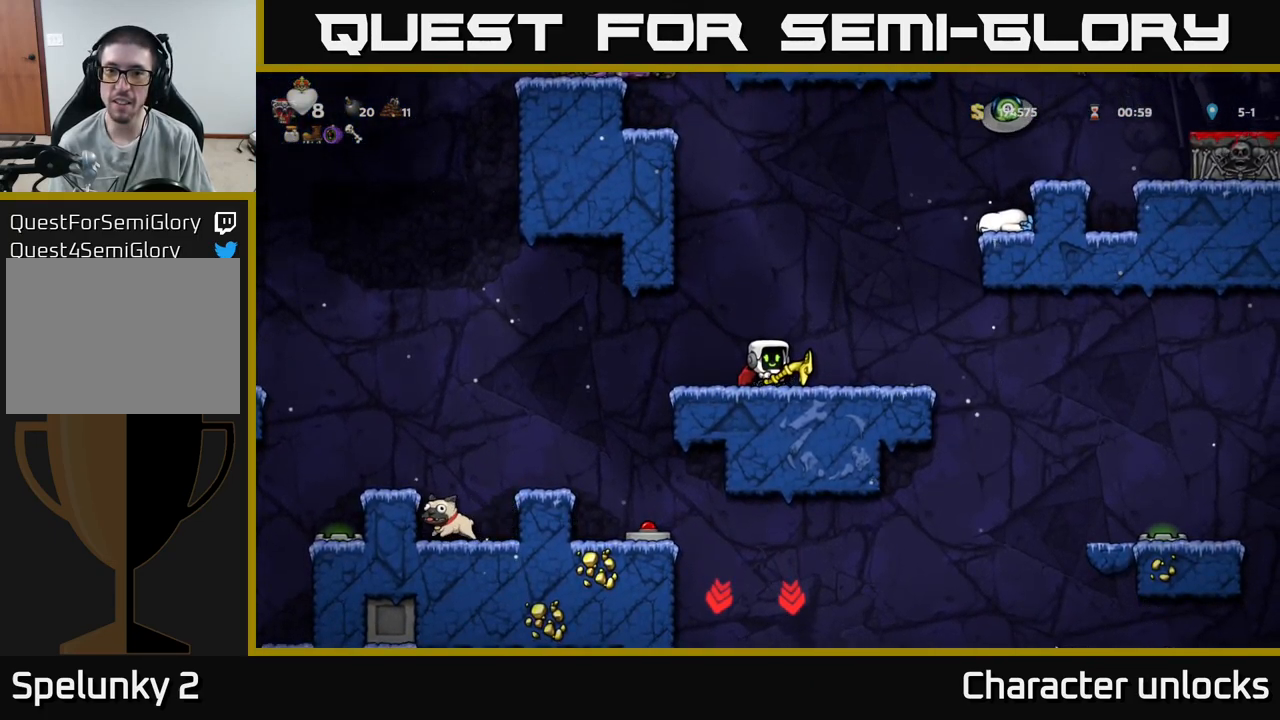
{"buttons": ["DPAD_DOWN"], "events": [[134, "DPAD_LEFT", "down"], [300, "DPAD_LEFT", "up"], [317, "DPAD_DOWN", "down"], [334, "DPAD_RIGHT", "down"], [417, "DPAD_RIGHT", "up"]]}